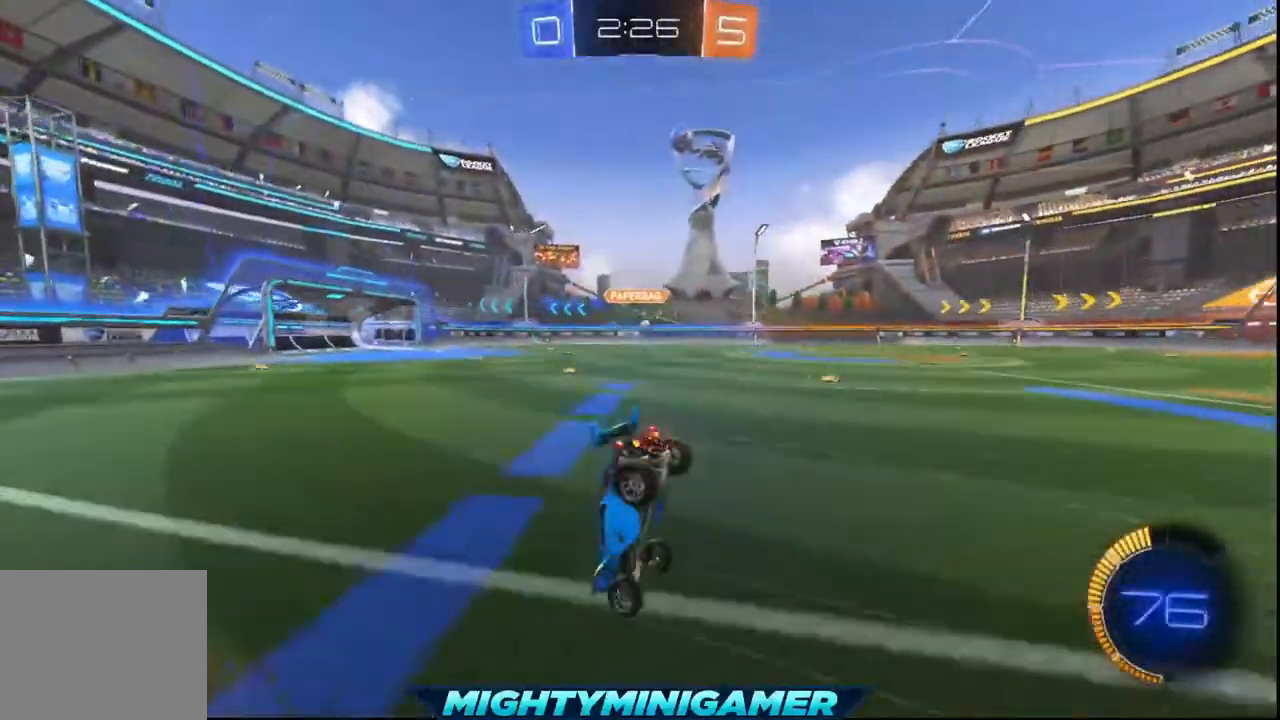
Gameplay with a controller (Xbox layout); each line is a JSON object with the inputs held at the frame after it. "events" lists button and stick changes between this image and that frame as [ms after this image, input, new state], when the widget could be followed in between. Not read: right_stick.
{"buttons": ["R2"], "left_stick": "center", "events": [[40, "left_stick", "center"]]}
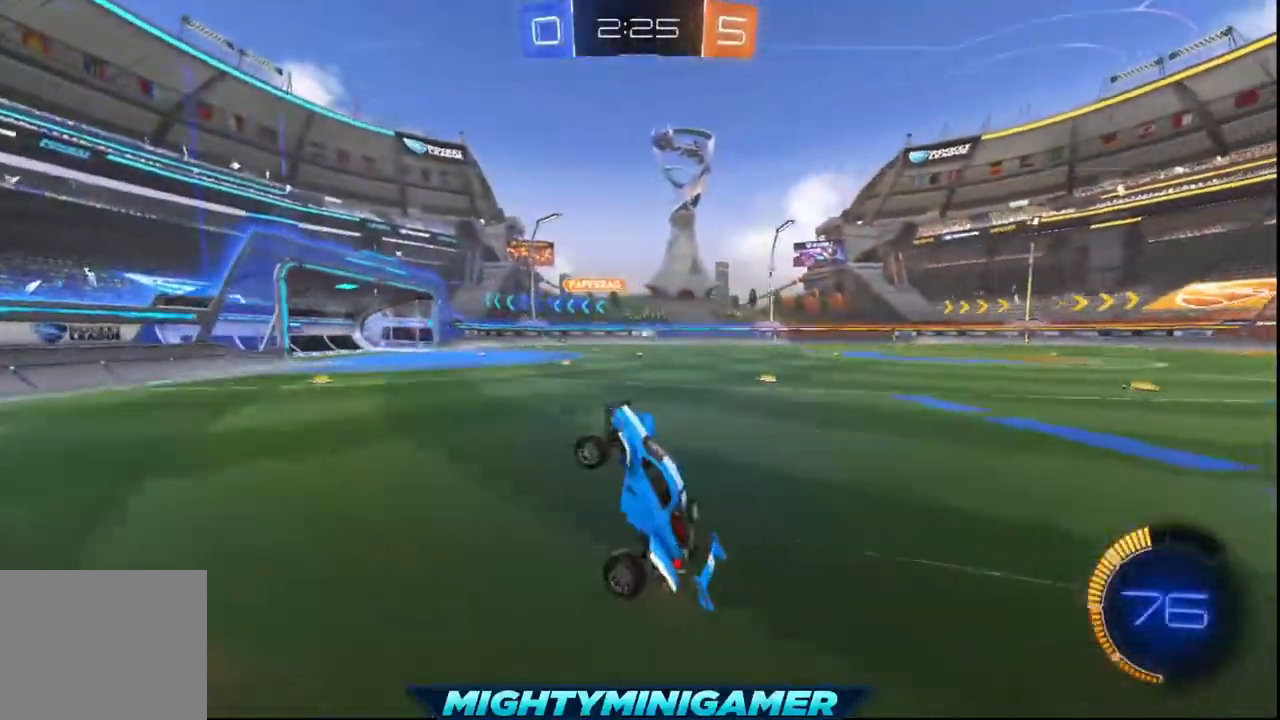
{"buttons": ["R2"], "left_stick": "right", "events": [[280, "left_stick", "right"]]}
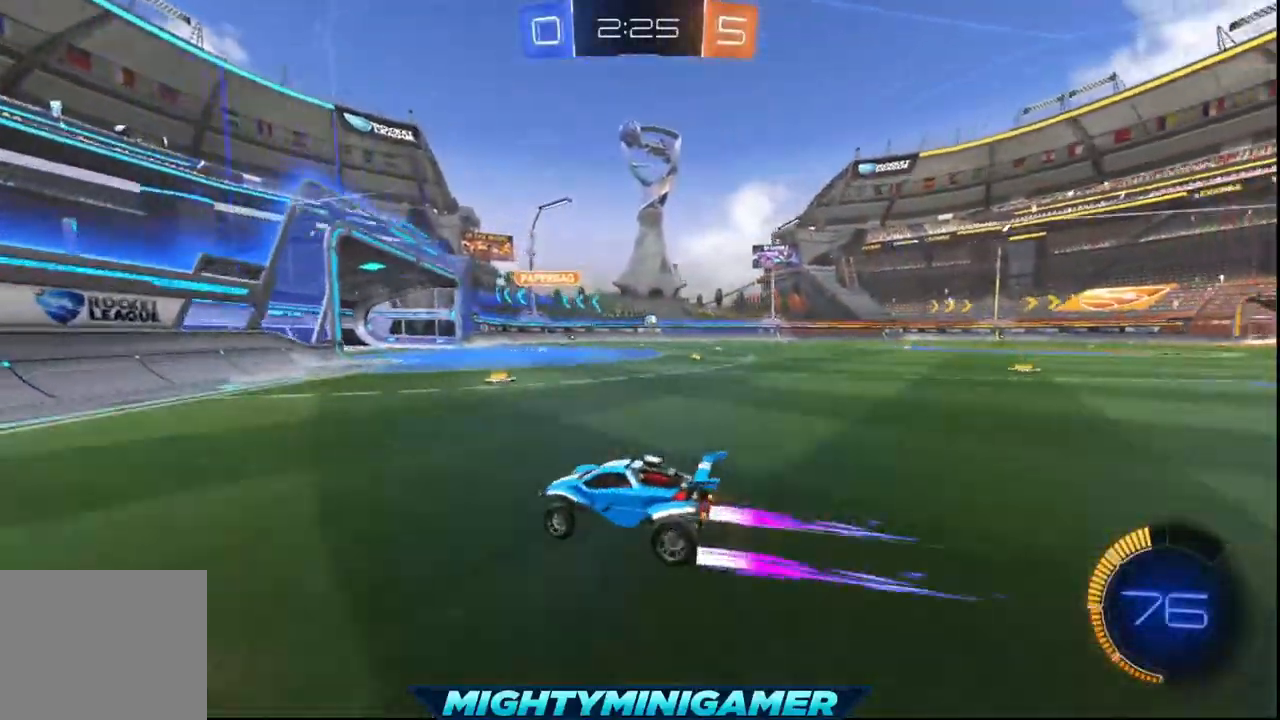
{"buttons": ["R2"], "left_stick": "center", "events": [[520, "left_stick", "center"]]}
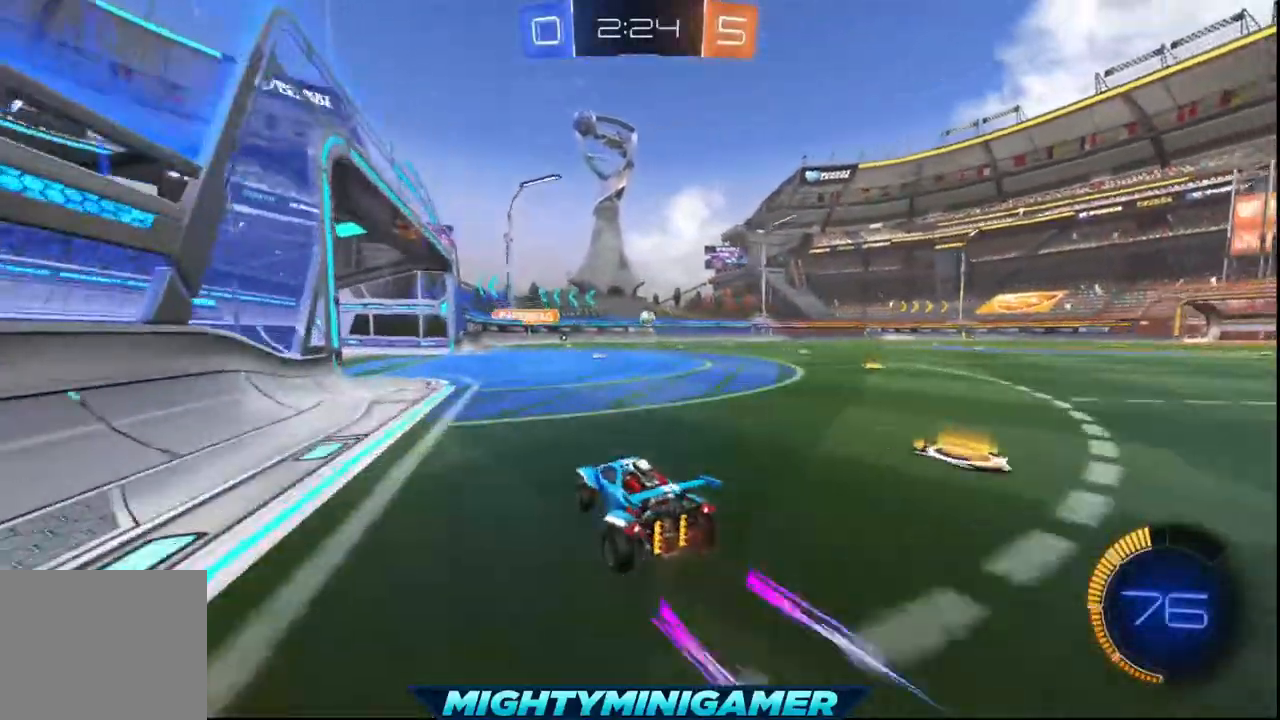
{"buttons": ["X", "R2"], "left_stick": "center", "events": [[240, "left_stick", "down-right"], [320, "left_stick", "center"], [360, "X", "down"]]}
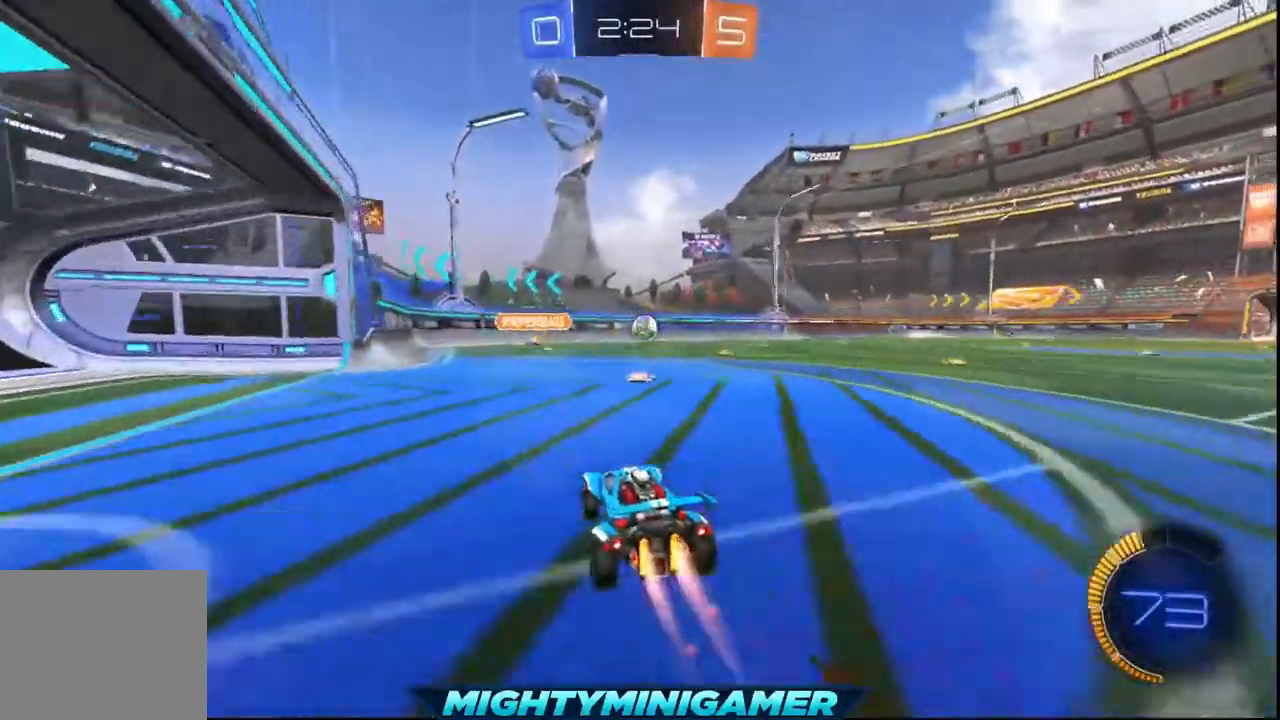
{"buttons": ["X", "R2"], "left_stick": "right", "events": [[80, "left_stick", "right"], [160, "left_stick", "center"], [480, "left_stick", "right"]]}
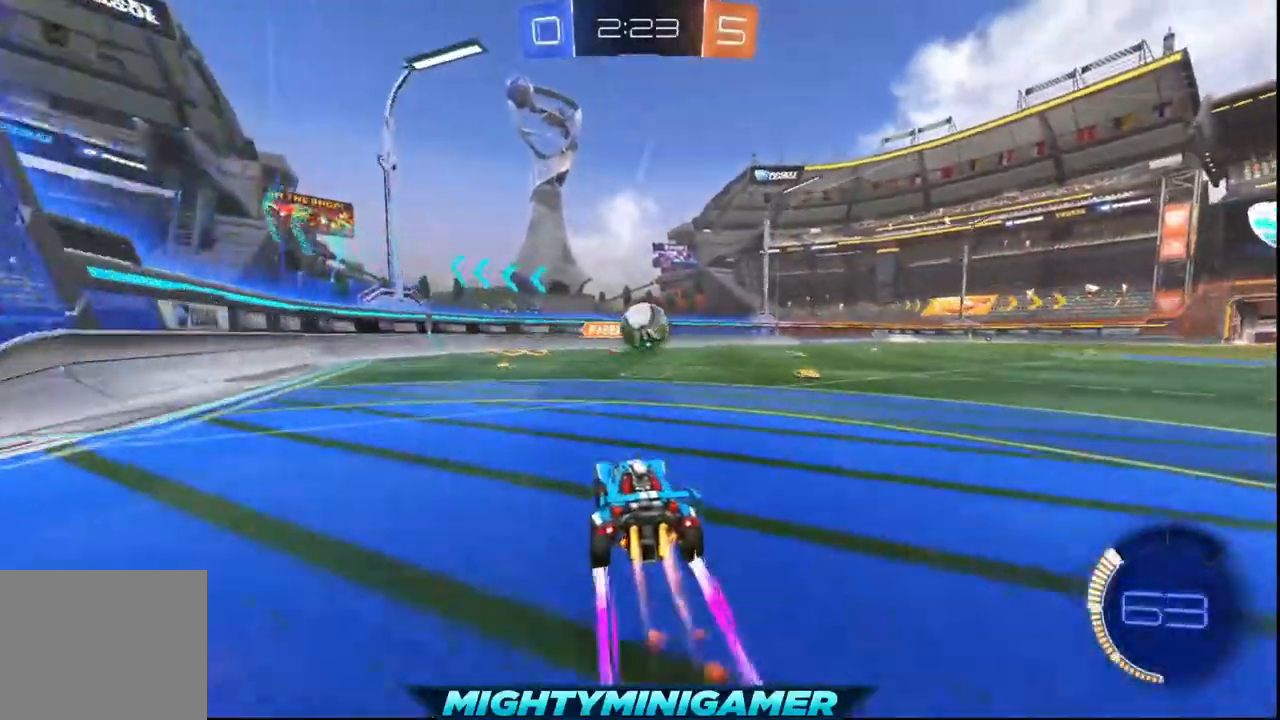
{"buttons": ["R2"], "left_stick": "up", "events": [[40, "left_stick", "up-right"], [120, "A", "down"], [160, "X", "up"], [280, "left_stick", "up"], [360, "L3", "down"], [480, "A", "up"], [480, "L3", "up"]]}
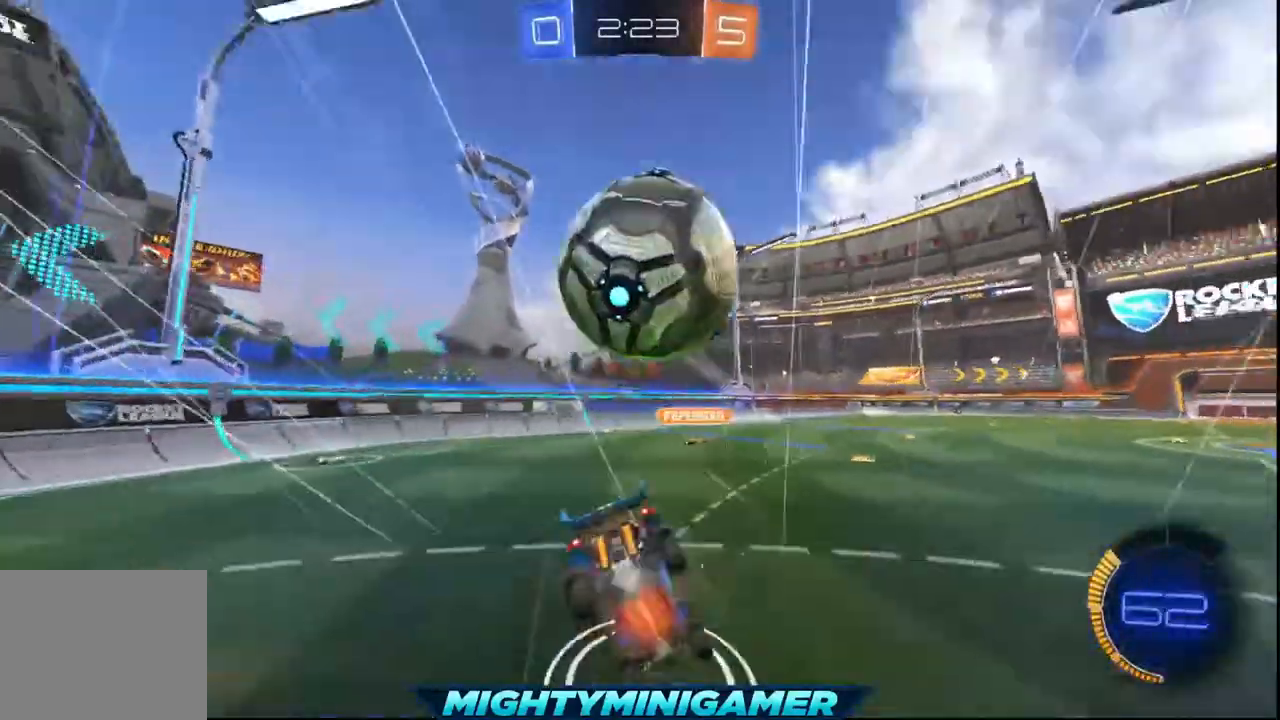
{"buttons": ["R2"], "left_stick": "center", "events": [[400, "left_stick", "center"], [440, "Y", "down"], [520, "Y", "up"]]}
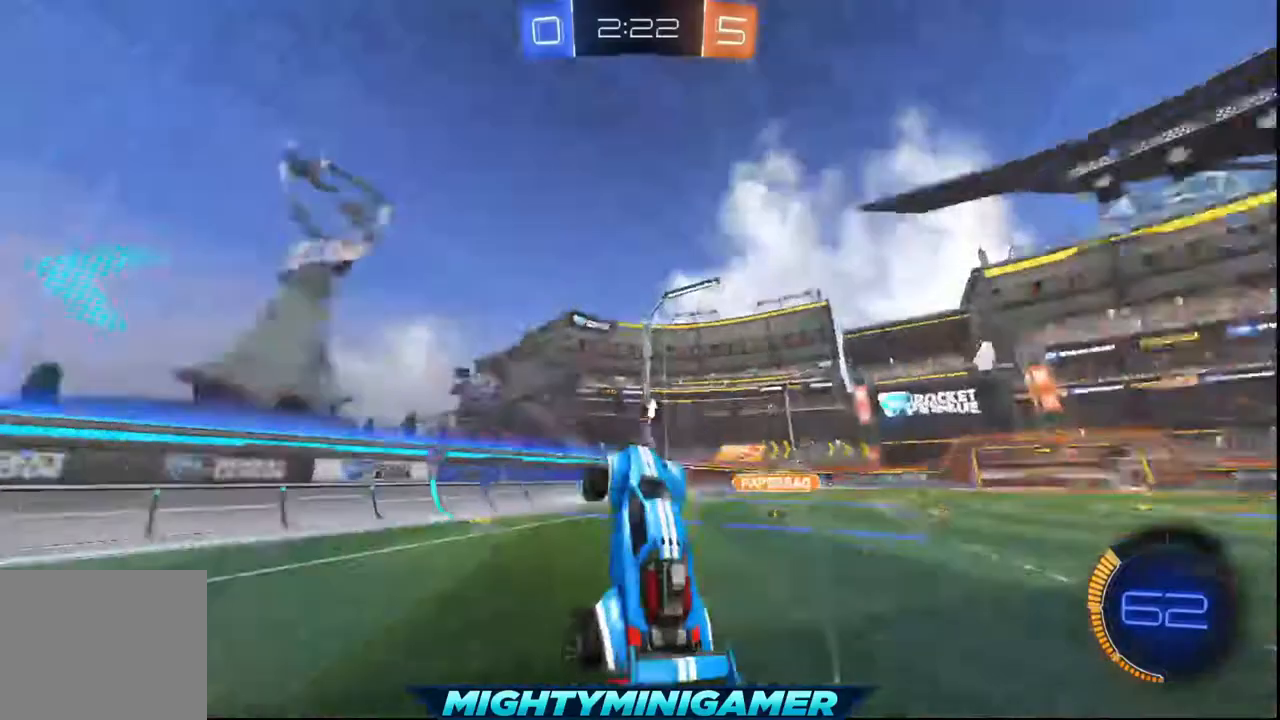
{"buttons": ["L2", "R2"], "left_stick": "center", "events": [[360, "Y", "down"], [440, "L2", "down"], [440, "Y", "up"]]}
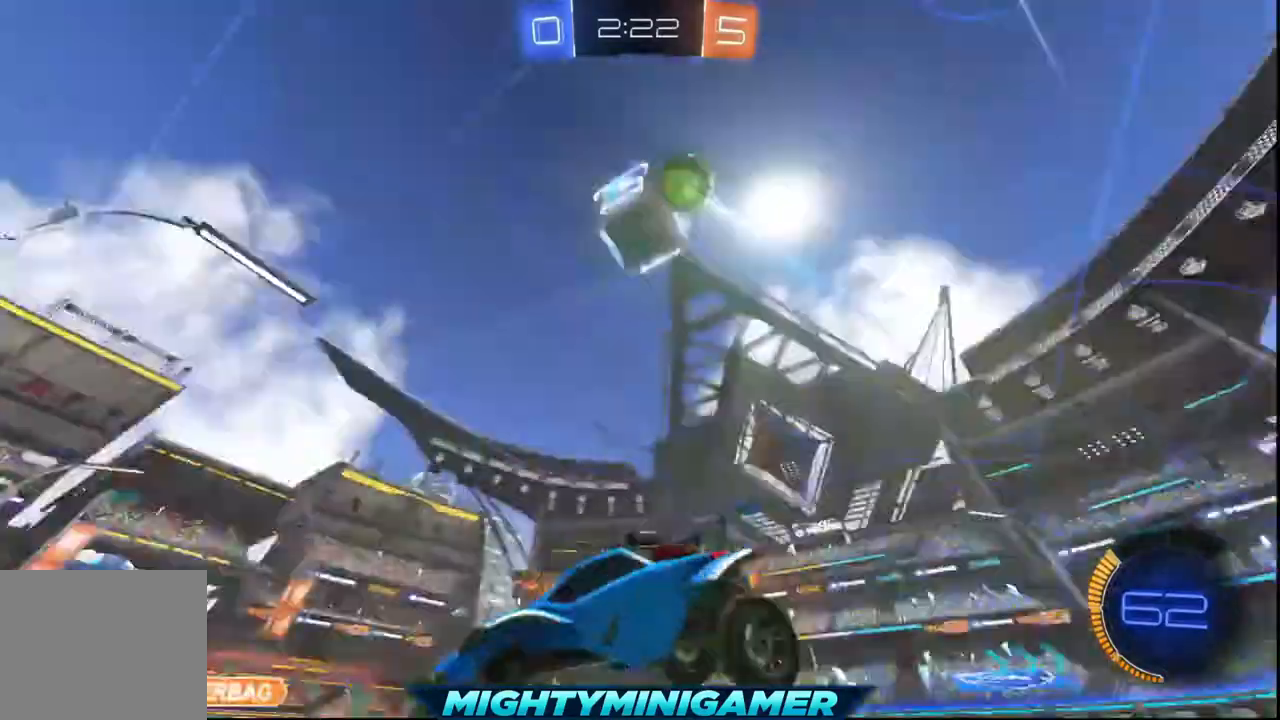
{"buttons": ["L2"], "left_stick": "right", "events": [[200, "R2", "up"], [400, "left_stick", "right"]]}
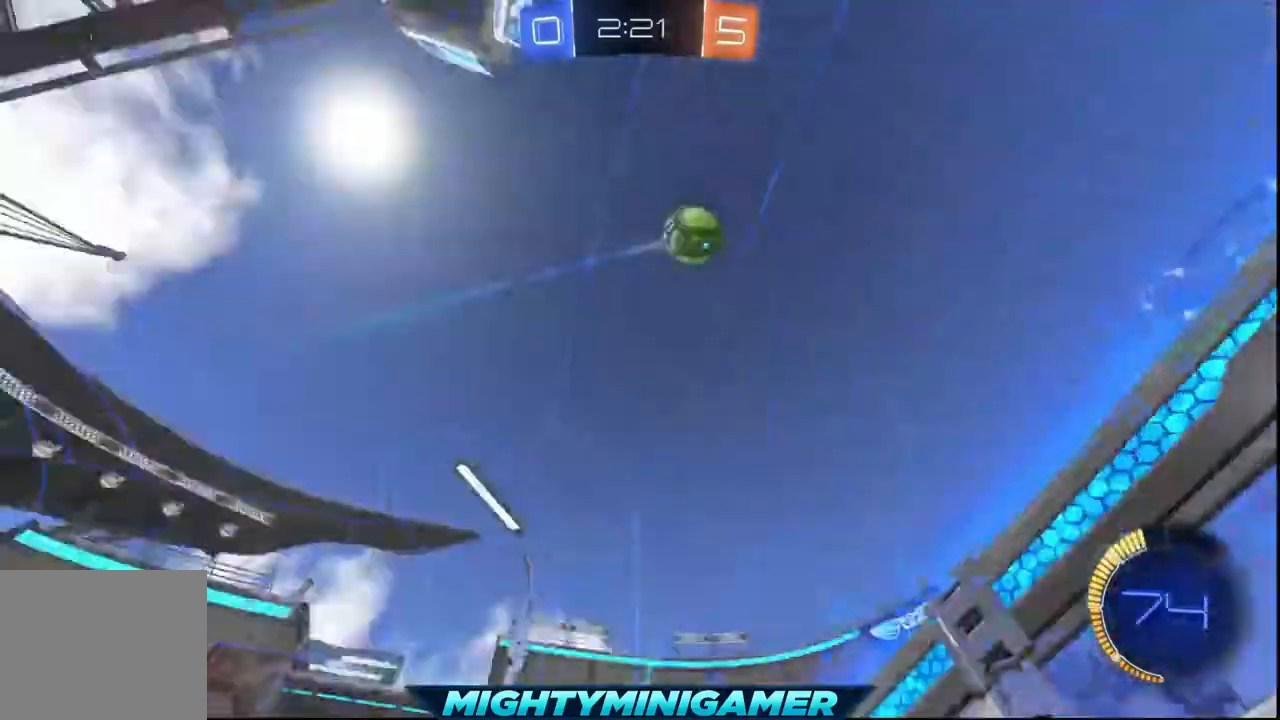
{"buttons": ["R2"], "left_stick": "right", "events": [[120, "L2", "up"], [160, "R2", "down"], [160, "left_stick", "center"], [320, "left_stick", "right"]]}
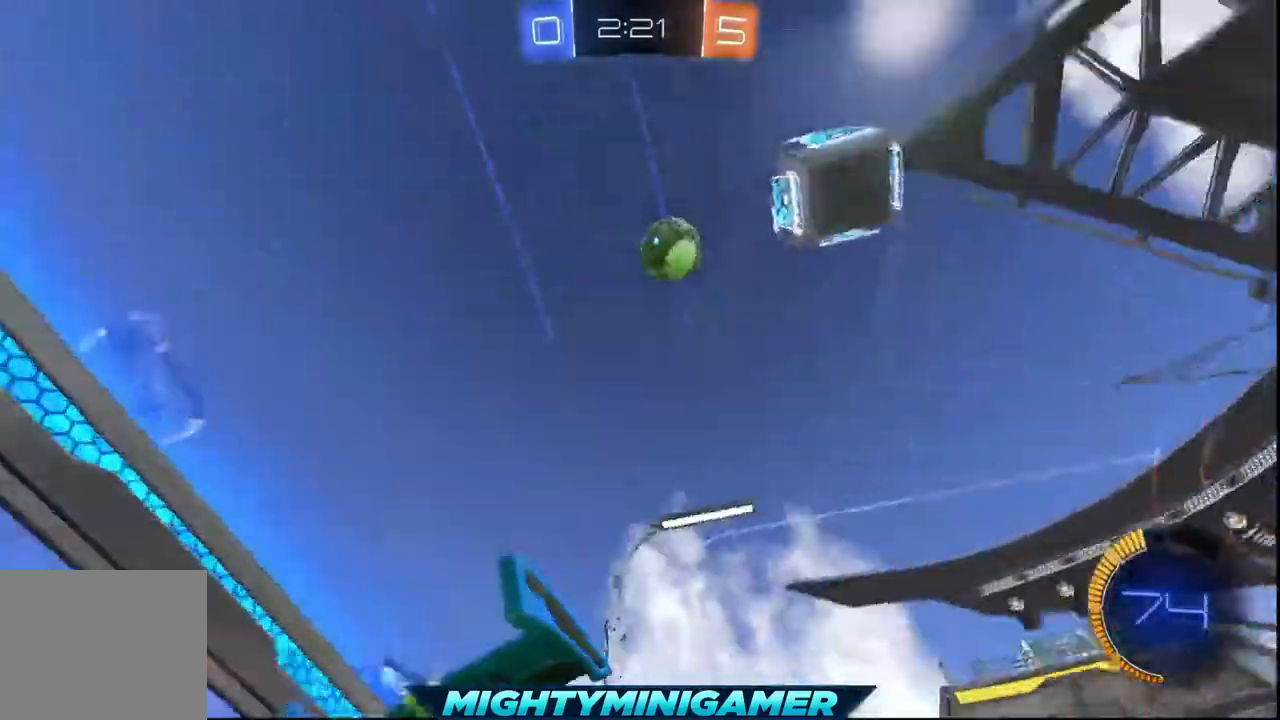
{"buttons": ["R2"], "left_stick": "right", "events": [[40, "left_stick", "center"], [280, "left_stick", "right"]]}
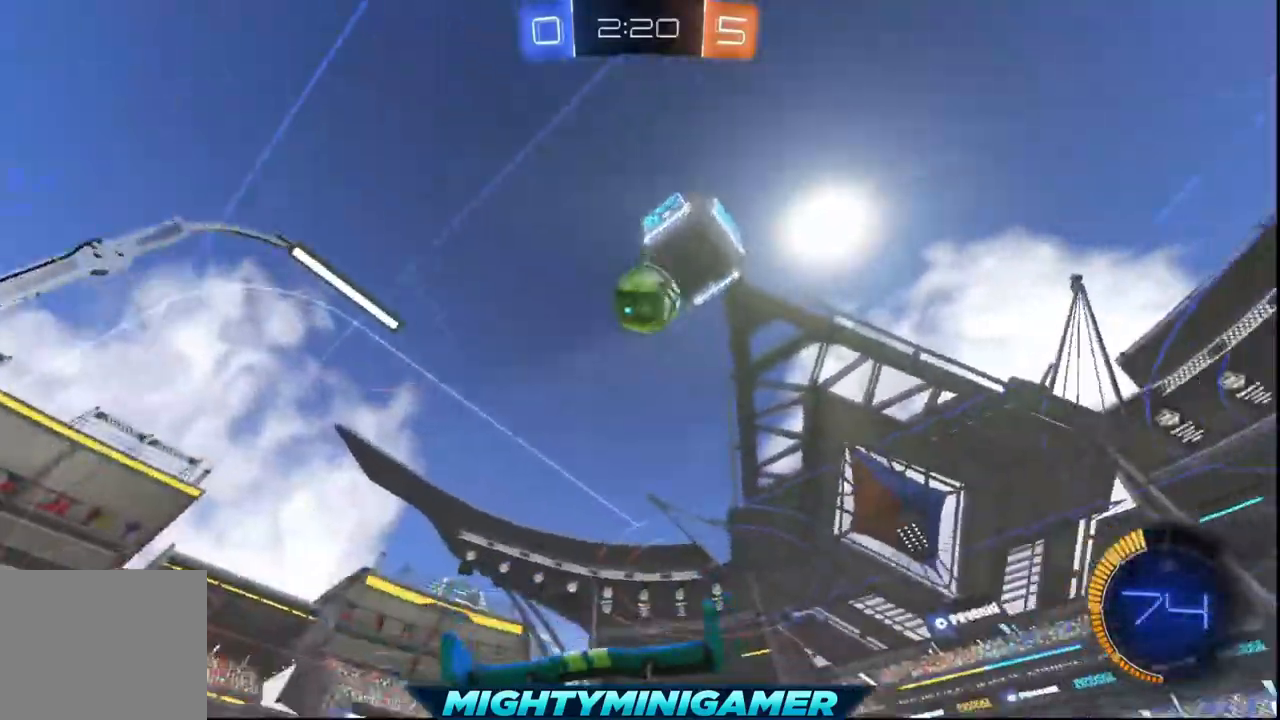
{"buttons": ["X", "R2"], "left_stick": "center", "events": [[40, "left_stick", "center"], [160, "X", "down"], [320, "left_stick", "left"], [440, "left_stick", "center"]]}
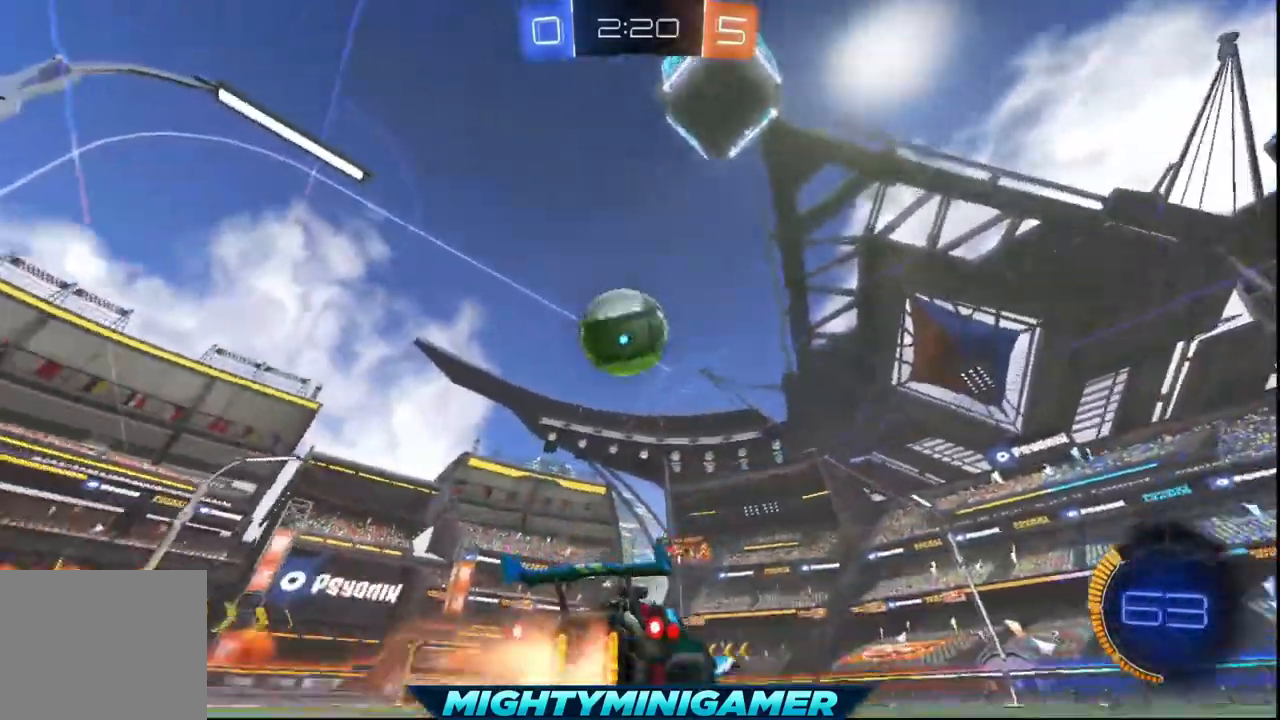
{"buttons": ["A", "R2"], "left_stick": "up", "events": [[40, "left_stick", "left"], [240, "A", "down"], [280, "left_stick", "up"], [360, "A", "up"], [360, "X", "up"], [440, "A", "down"]]}
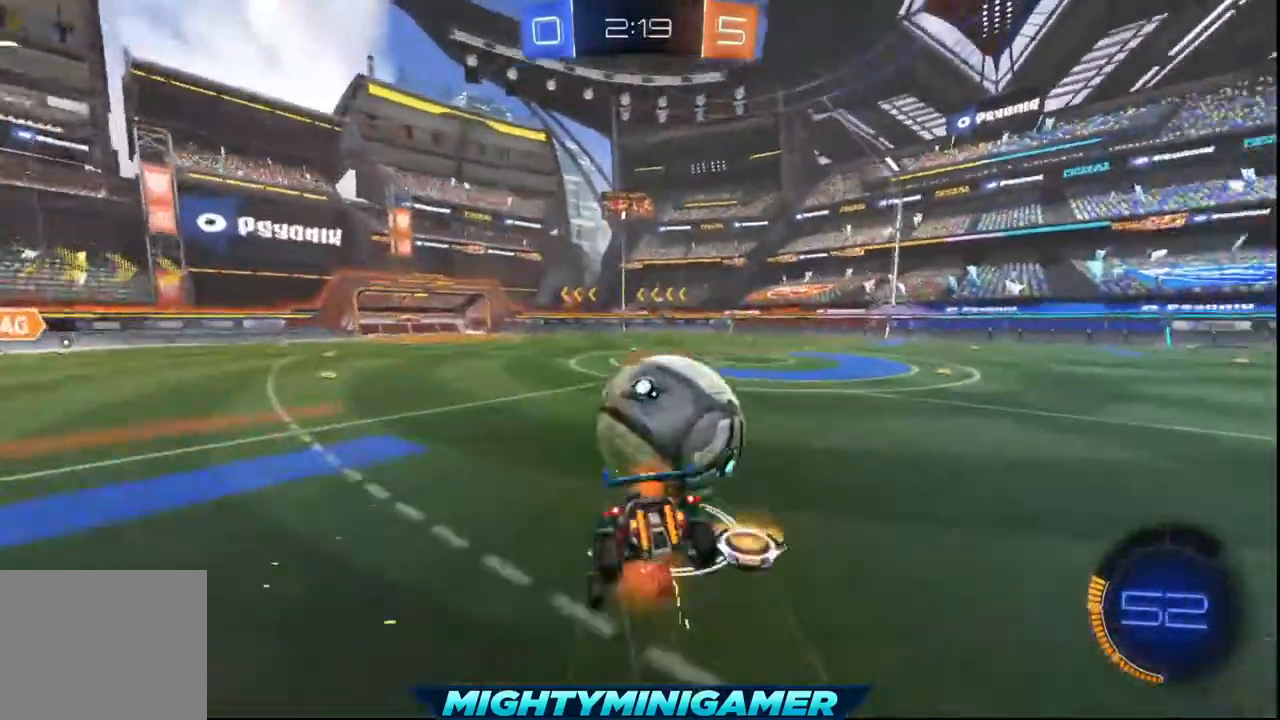
{"buttons": ["A", "R2"], "left_stick": "center"}
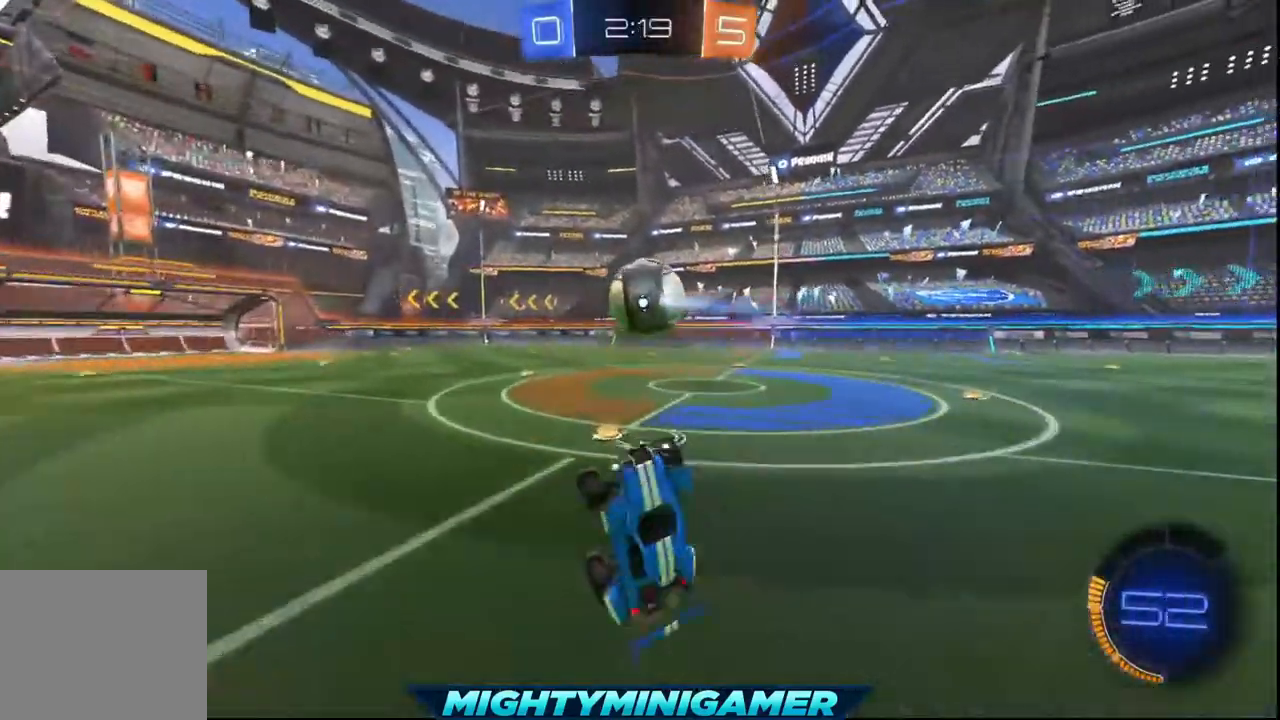
{"buttons": ["R2"], "left_stick": "right", "events": [[80, "A", "up"], [280, "left_stick", "right"]]}
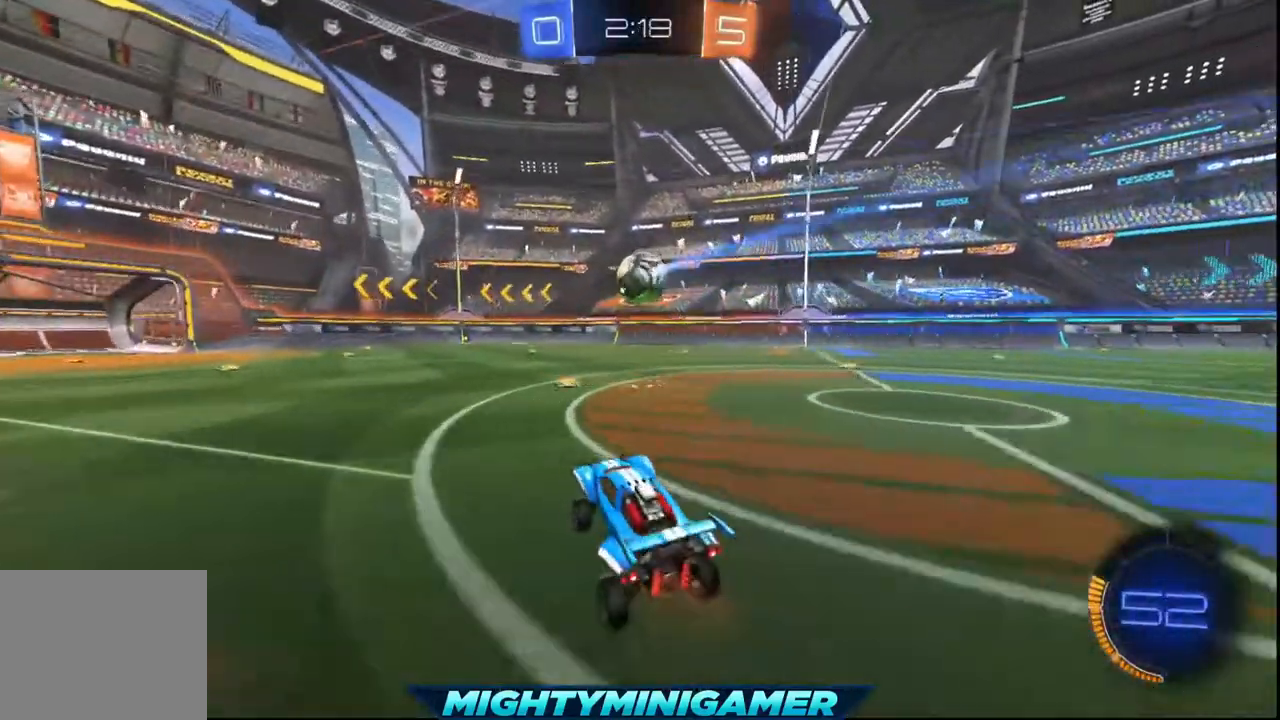
{"buttons": ["R2"], "left_stick": "right", "events": [[320, "left_stick", "center"], [480, "left_stick", "right"]]}
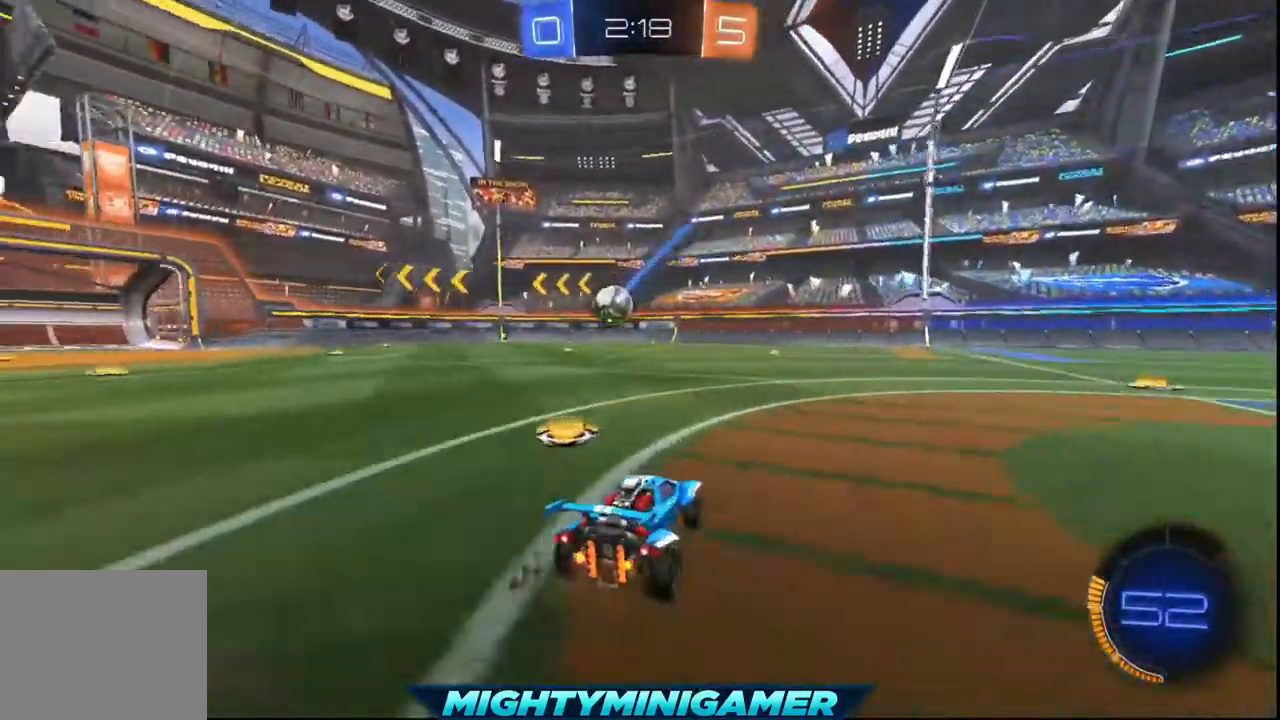
{"buttons": ["R2"], "left_stick": "right", "events": []}
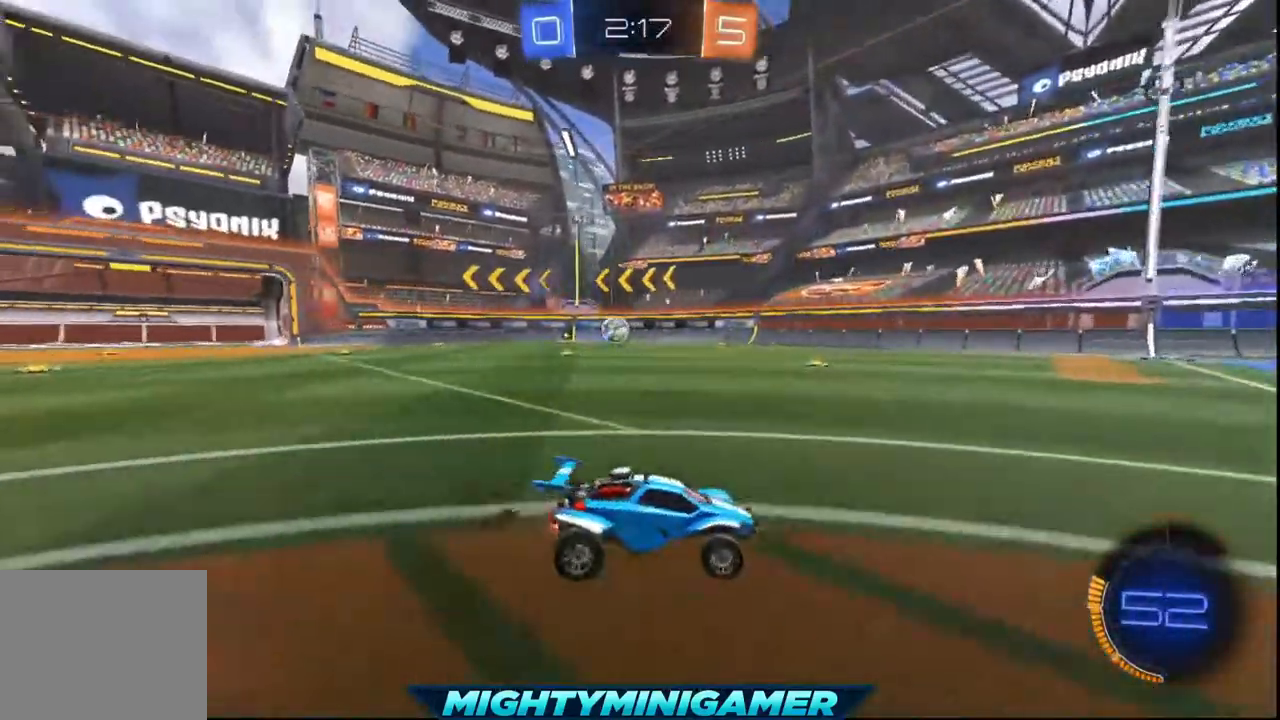
{"buttons": ["R2"], "left_stick": "center", "events": [[40, "left_stick", "center"], [160, "left_stick", "left"], [320, "left_stick", "center"]]}
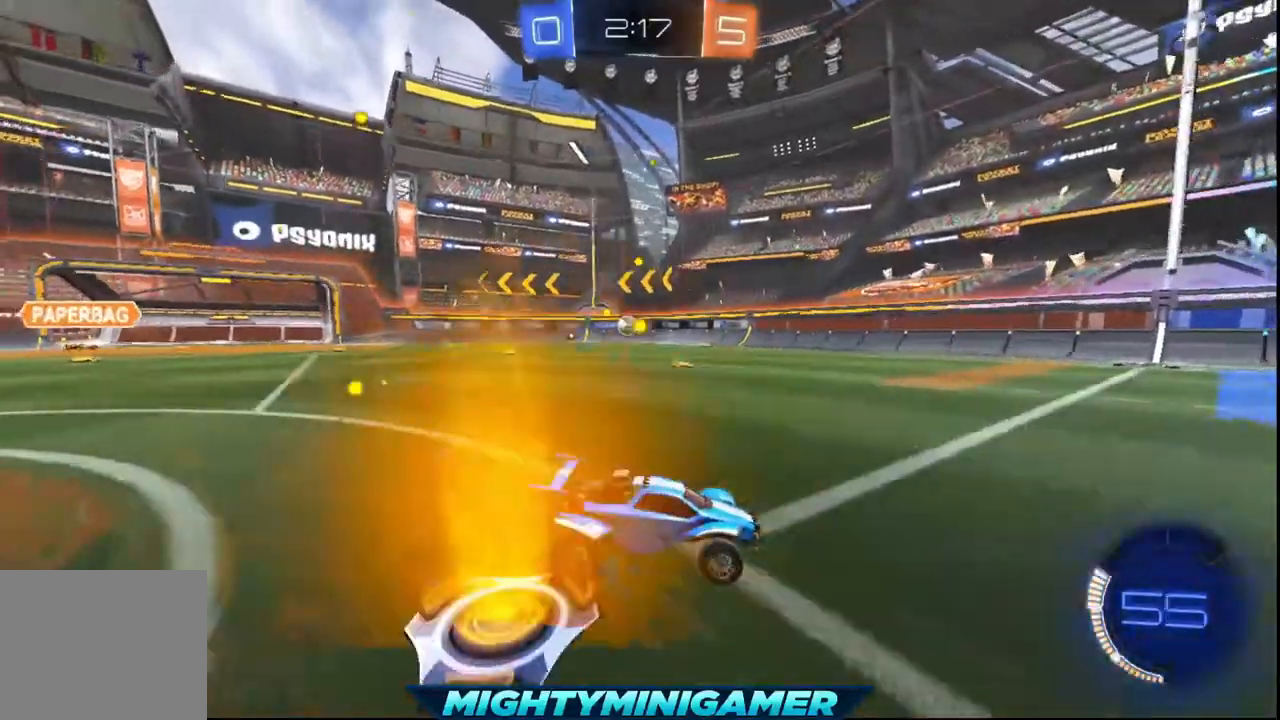
{"buttons": ["R2"], "left_stick": "center", "events": [[40, "left_stick", "left"], [200, "left_stick", "center"], [320, "left_stick", "left"], [440, "left_stick", "center"]]}
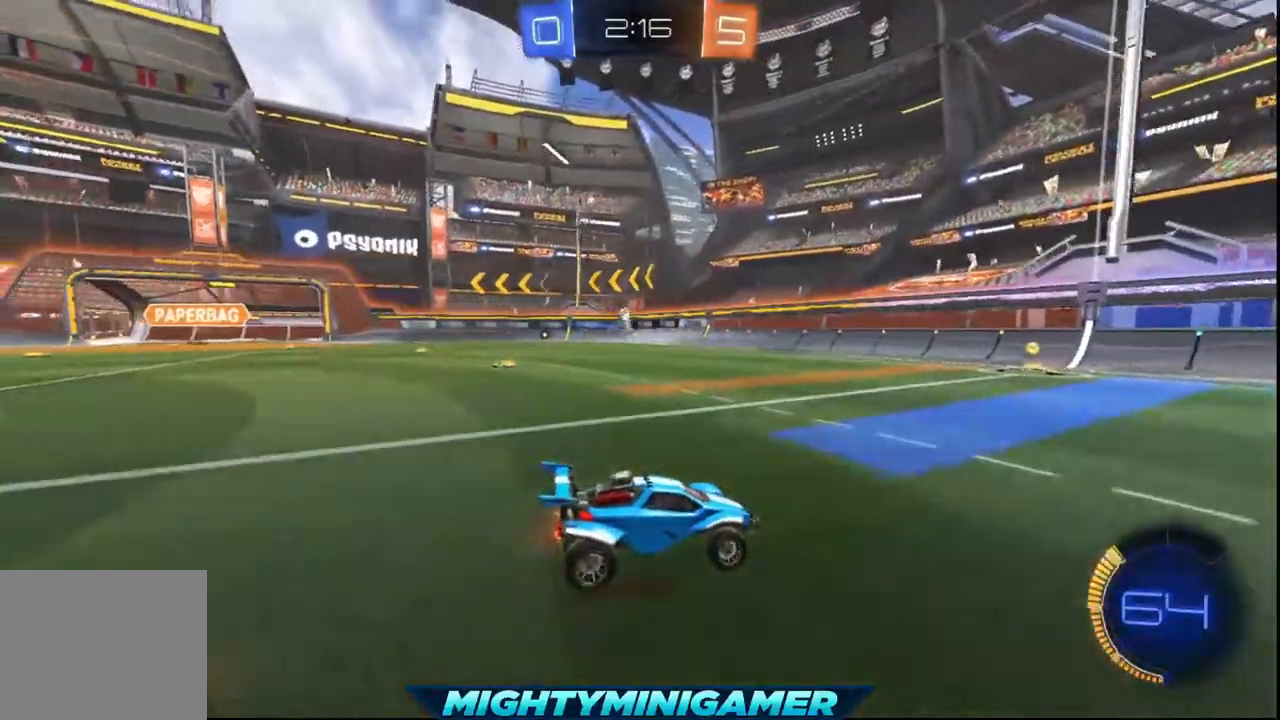
{"buttons": ["R2"], "left_stick": "left", "events": [[40, "left_stick", "left"], [160, "left_stick", "center"], [480, "left_stick", "left"]]}
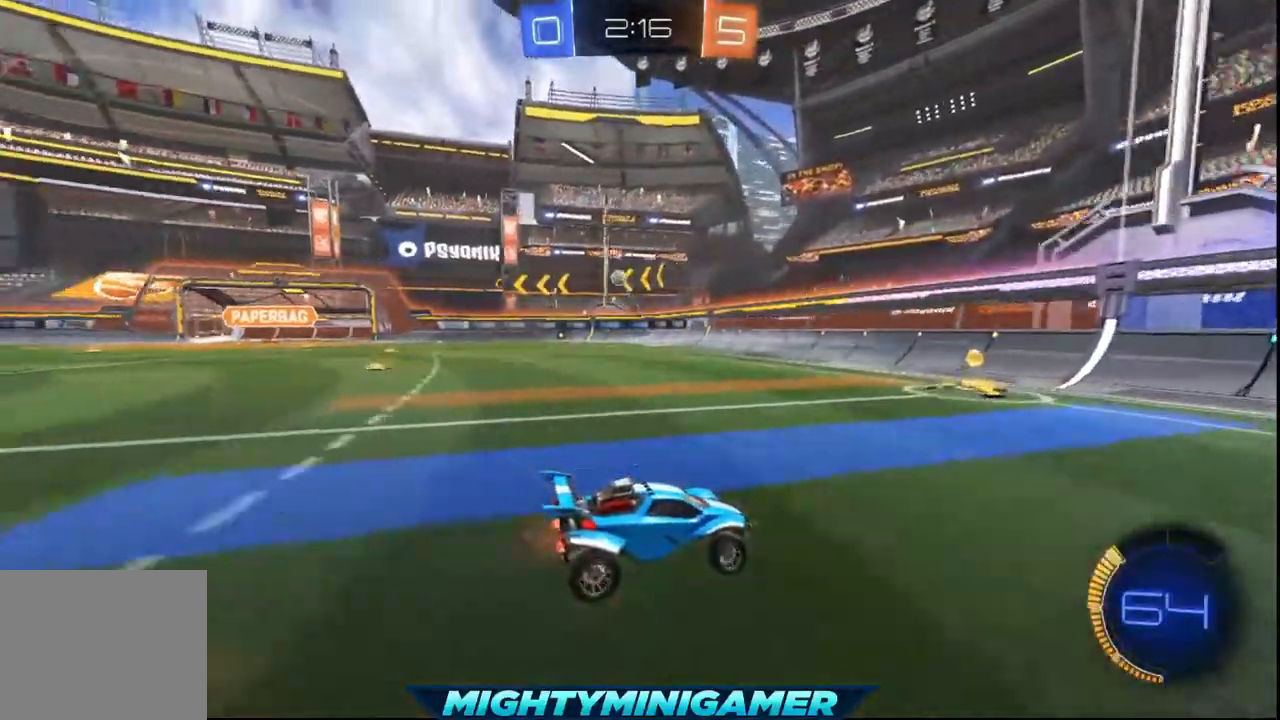
{"buttons": ["R2"], "left_stick": "center", "events": [[400, "left_stick", "center"]]}
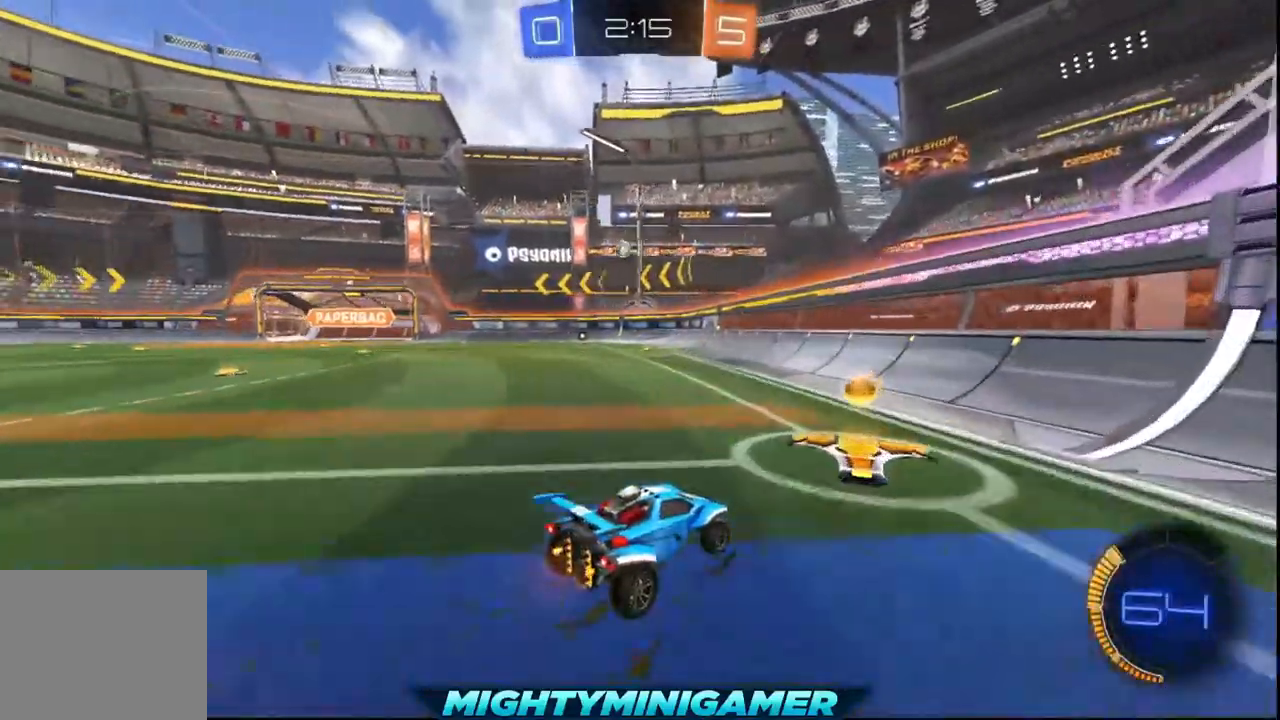
{"buttons": ["R2"], "left_stick": "right", "events": [[200, "left_stick", "right"]]}
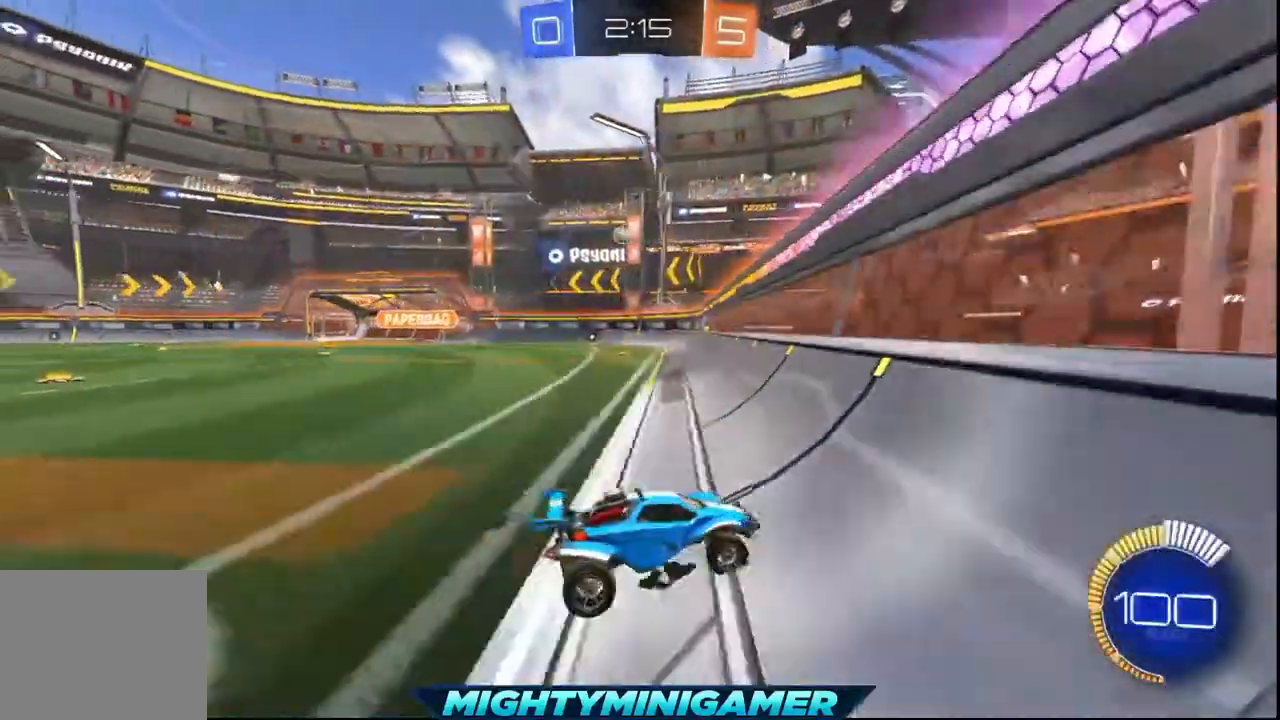
{"buttons": ["R2"], "left_stick": "right", "events": []}
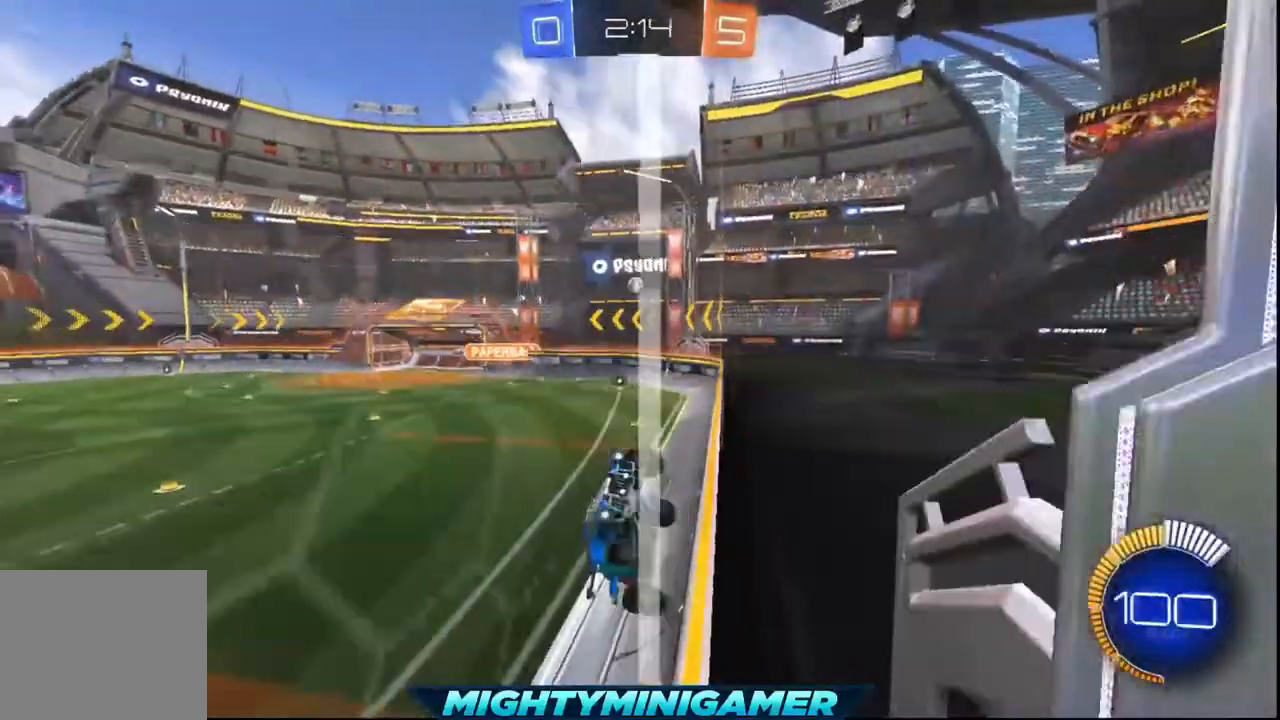
{"buttons": ["R2"], "left_stick": "right", "events": []}
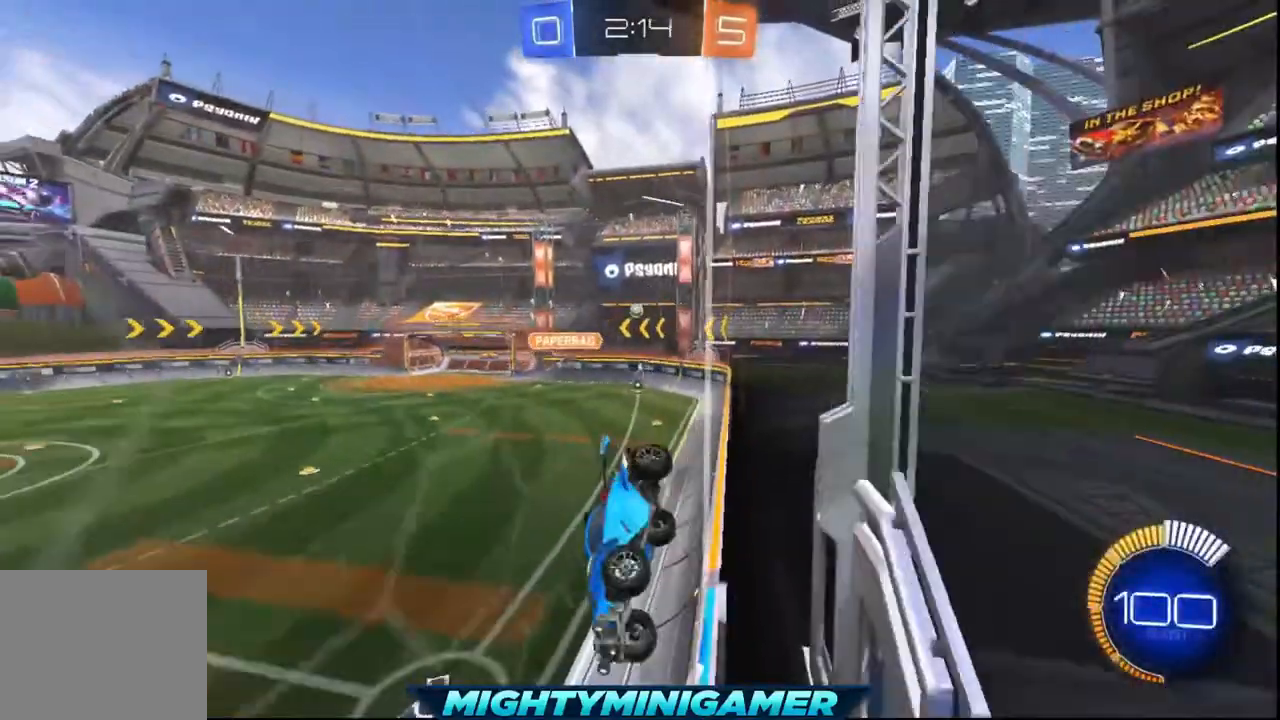
{"buttons": ["R2"], "left_stick": "center", "events": [[360, "left_stick", "center"]]}
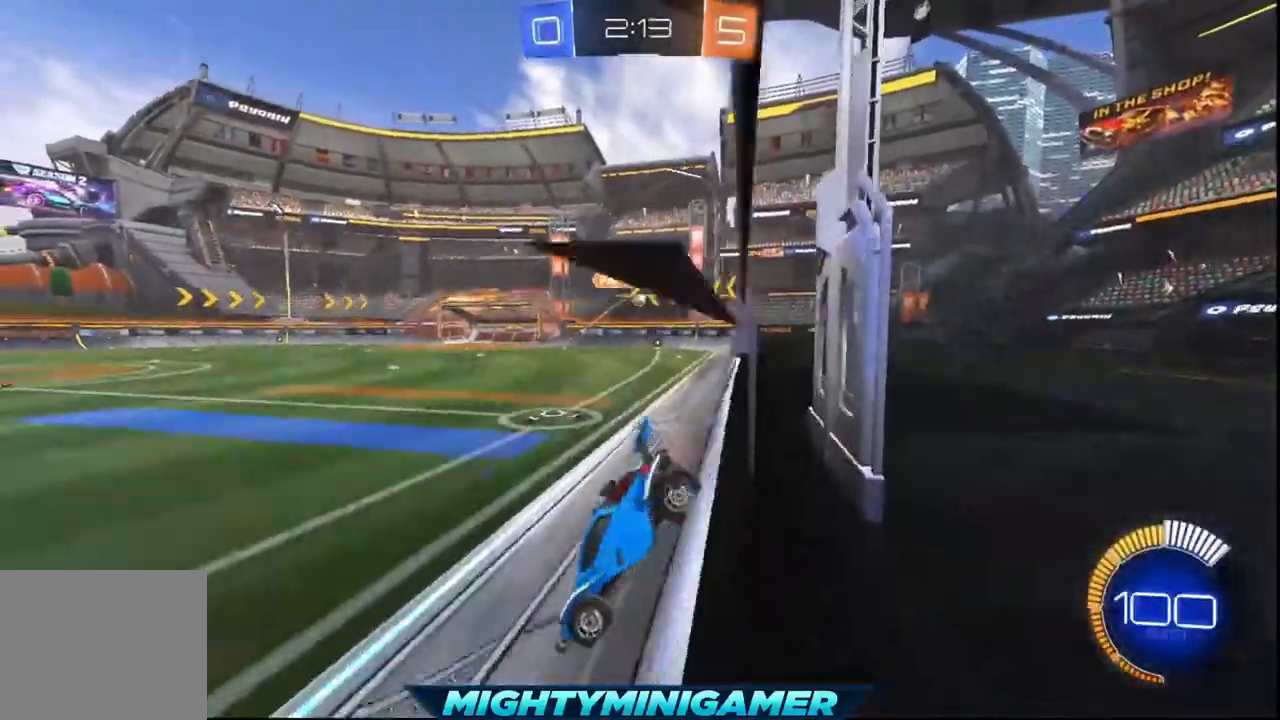
{"buttons": [], "left_stick": "right", "events": [[40, "left_stick", "right"], [280, "R2", "up"]]}
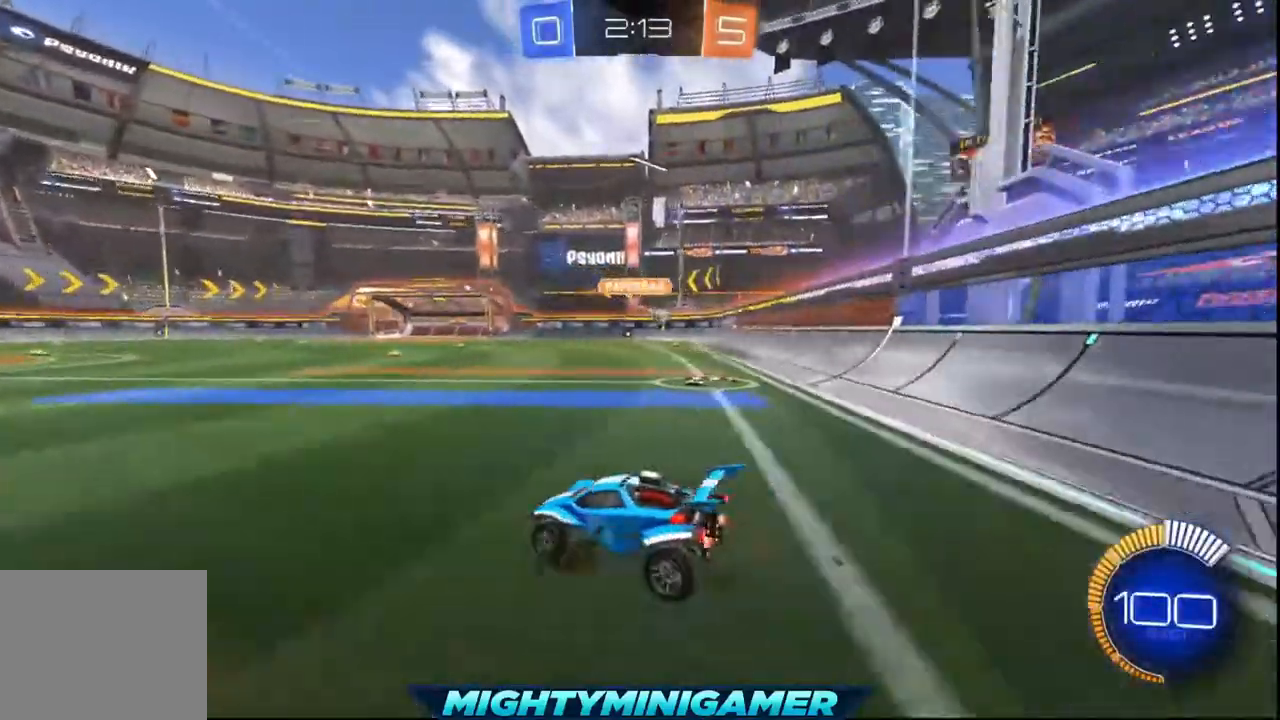
{"buttons": ["R2"], "left_stick": "right"}
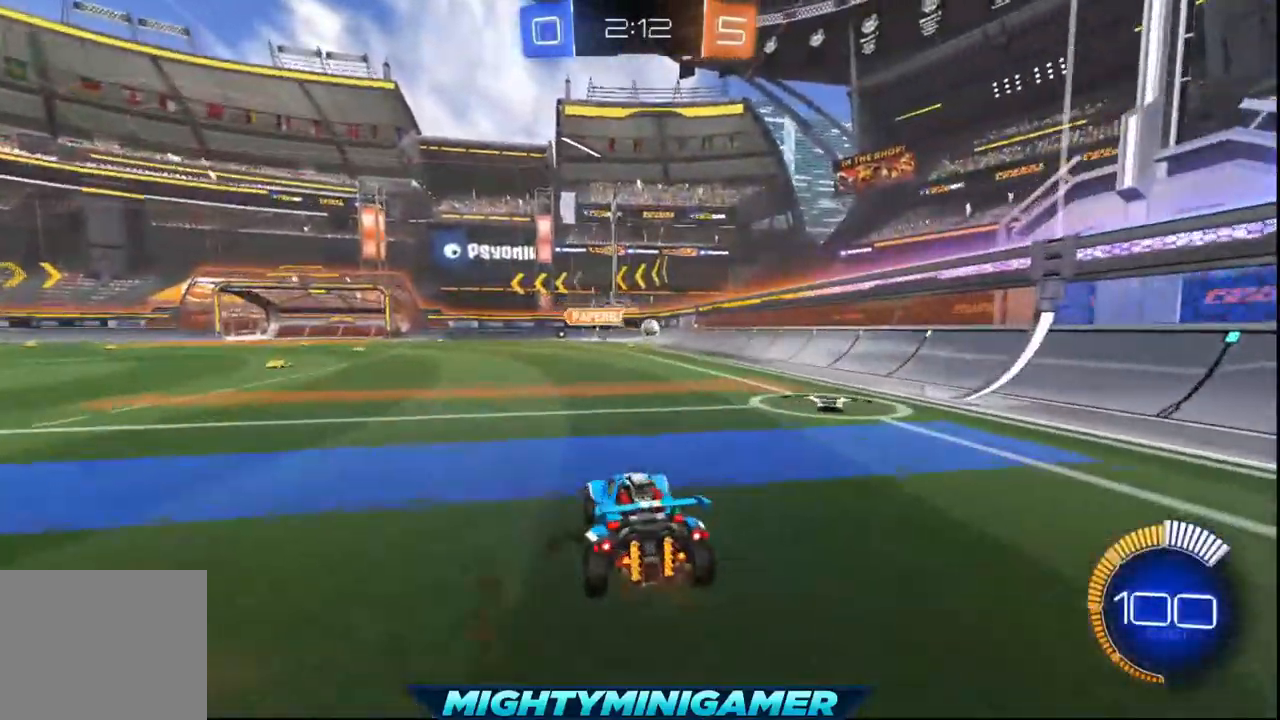
{"buttons": ["X", "R2"], "left_stick": "center", "events": [[280, "X", "down"], [320, "left_stick", "center"]]}